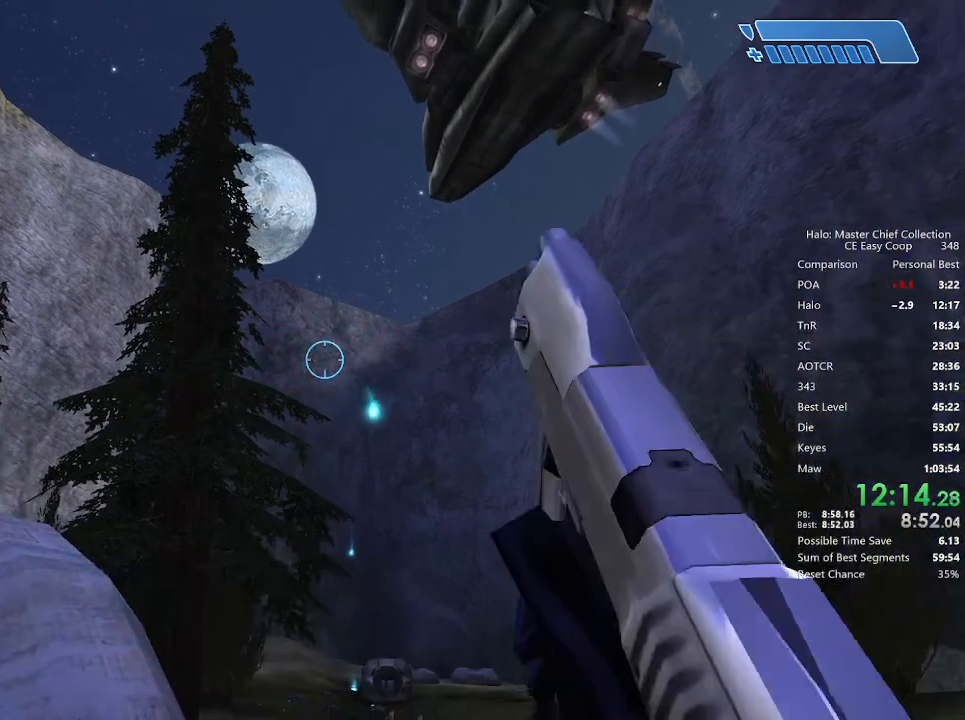
Gameplay with keyboard and mouse; each line is a JSON object with the keys and mouse buttons held at the frame after it. "events" lists presses ("down") and releases ("up") of "1", "2", "3", "4", "5", "a", "alt", "c", "caps_lock", "ctrl", "d", "e", "f", "g", "q", "r", "s", "shift", "space", "t", "tab", "v", "w", "x", "z", "mouse_left", "mouse_wheel" and "mouse_right" between this image and that frame as [ms after this image, input, new state], when the widget could be followed in between. "mouse_left", "mouse_wheel", "mouse_right" = the "left", "wheel", "right" buttons of the "mouse" list. No other keys are recorded. "wheel" means that the mouse wheel is clicked or scrolled. "mouse_move" is the direction in which the mouse moves at that frame (one of eight, or "still"), when it could be read.
{"keys": ["w"], "mouse": [], "mouse_move": "right", "events": [[458, "q", "down"], [500, "q", "up"], [500, "w", "down"]]}
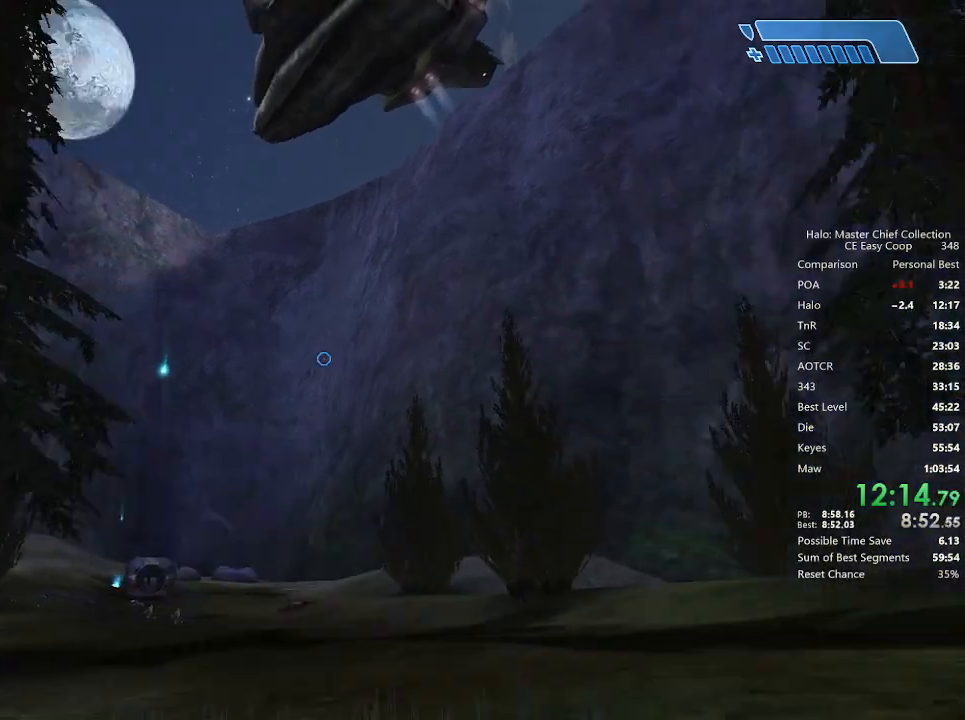
{"keys": ["w"], "mouse": [], "mouse_move": "up", "events": [[250, "q", "down"], [417, "q", "up"]]}
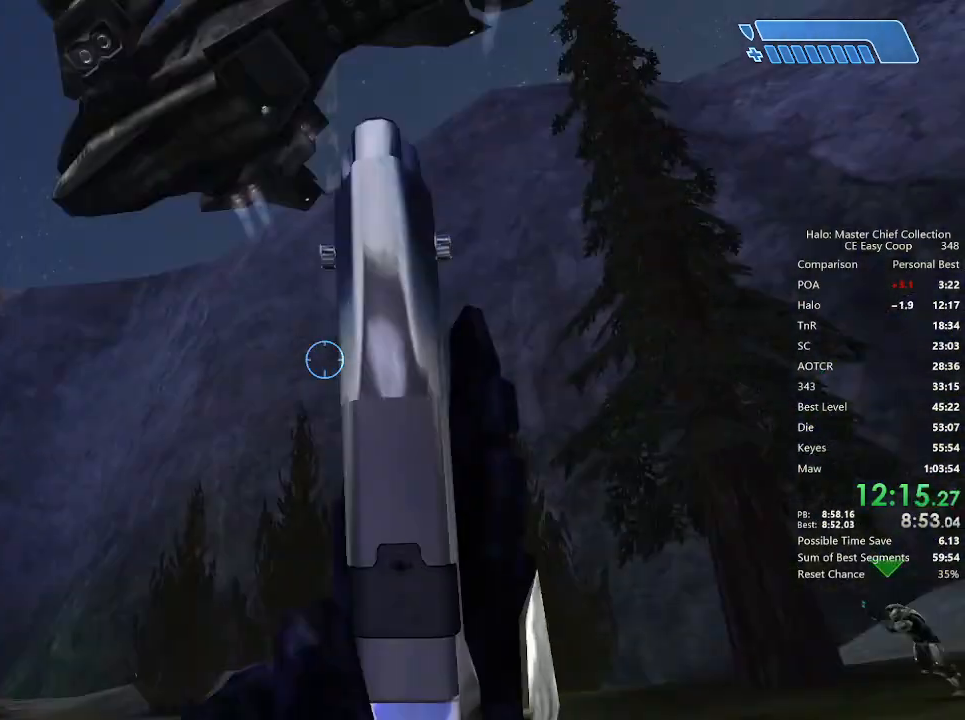
{"keys": ["d", "w"], "mouse": [], "mouse_move": "still", "events": [[125, "4", "down"], [125, "space", "down"], [208, "q", "down"], [333, "4", "up"], [333, "q", "up"], [333, "space", "up"], [417, "d", "down"]]}
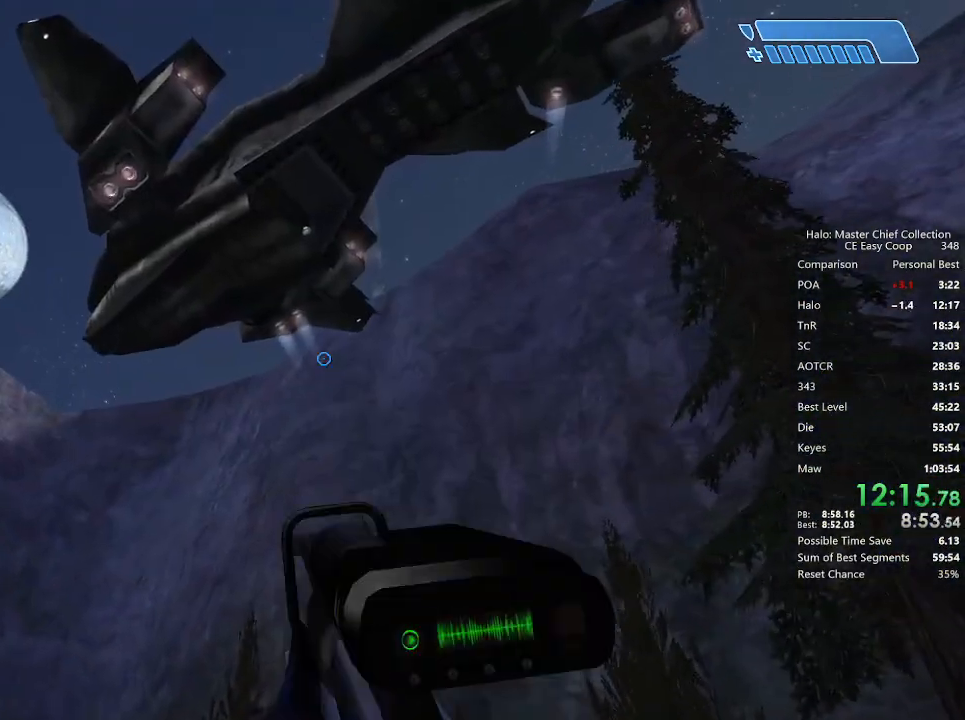
{"keys": ["d", "w"], "mouse": [], "mouse_move": "still", "events": []}
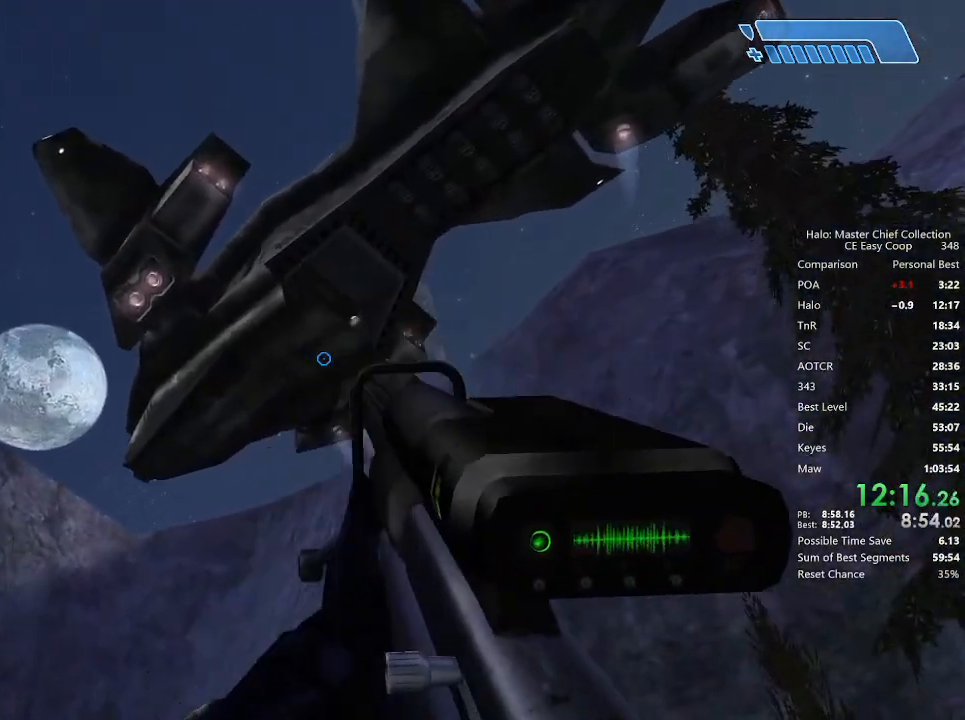
{"keys": ["d", "w"], "mouse": [], "mouse_move": "left", "events": [[250, "mouse_left", "down"], [375, "mouse_left", "up"]]}
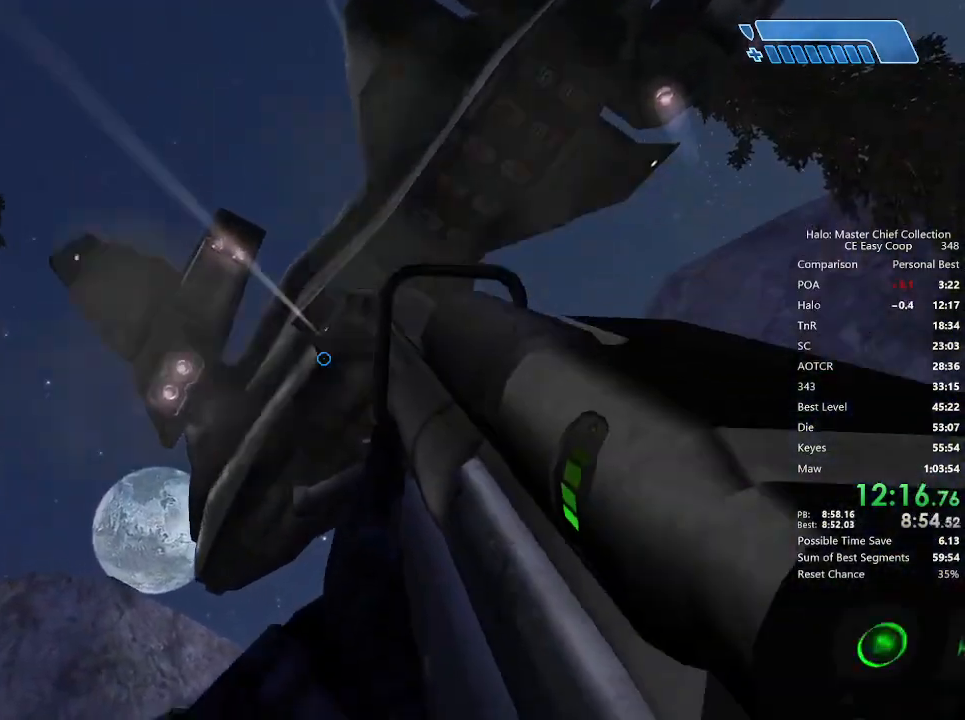
{"keys": [], "mouse": [], "mouse_move": "still", "events": [[83, "mouse_left", "down"], [125, "d", "up"], [250, "w", "up"], [292, "mouse_left", "up"], [375, "r", "down"], [500, "r", "up"]]}
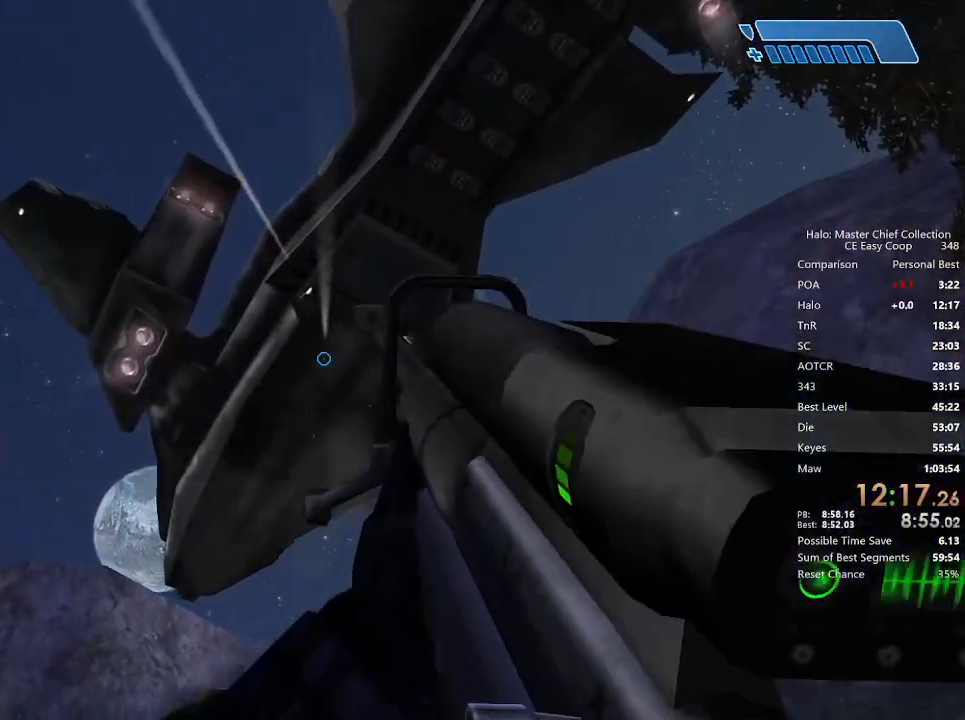
{"keys": ["w"], "mouse": [], "mouse_move": "down-right", "events": [[83, "r", "down"], [167, "r", "up"], [208, "r", "down"], [375, "q", "down"], [375, "r", "up"], [417, "q", "up"], [500, "w", "down"]]}
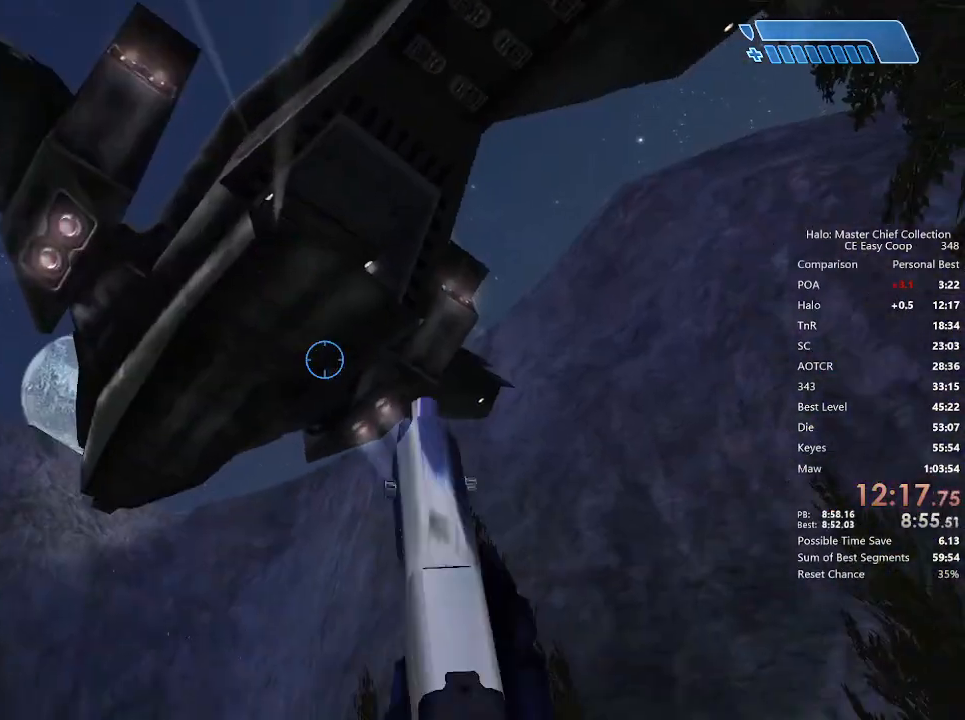
{"keys": ["d", "w"], "mouse": [], "mouse_move": "still", "events": [[125, "w", "up"], [292, "d", "down"], [458, "w", "down"]]}
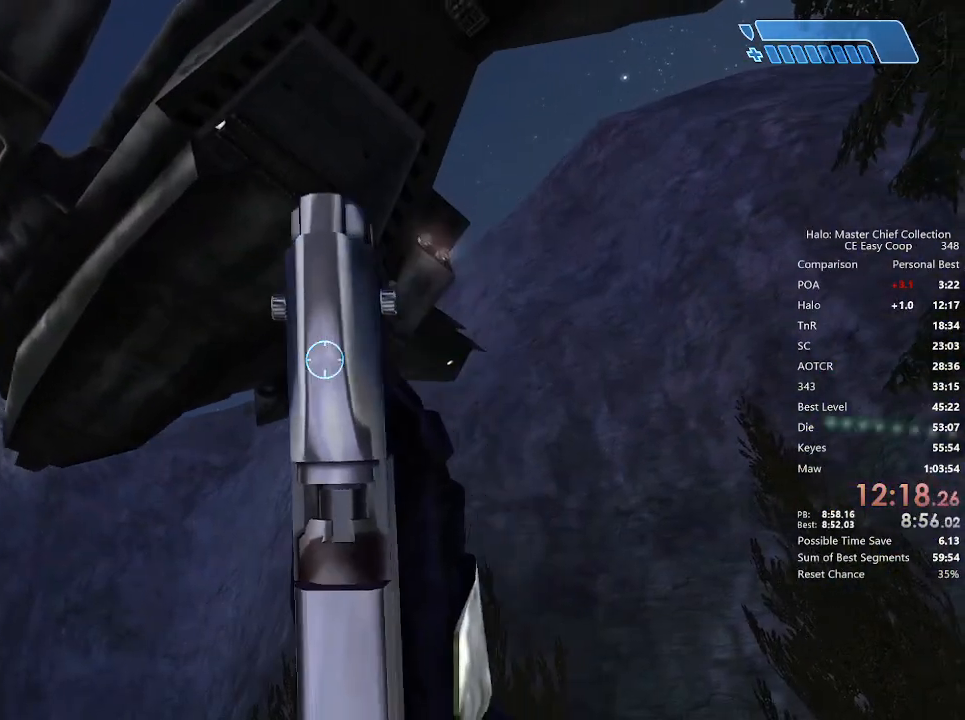
{"keys": [], "mouse": [], "mouse_move": "still", "events": [[375, "d", "up"], [375, "w", "up"]]}
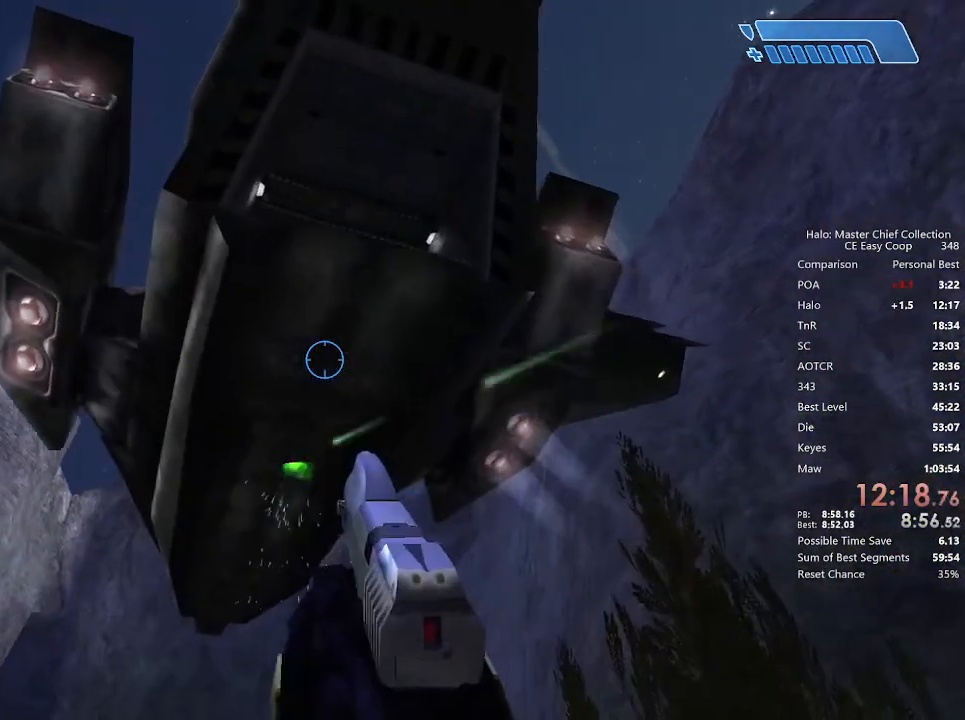
{"keys": [], "mouse": [], "mouse_move": "still", "events": [[292, "w", "down"], [375, "w", "up"]]}
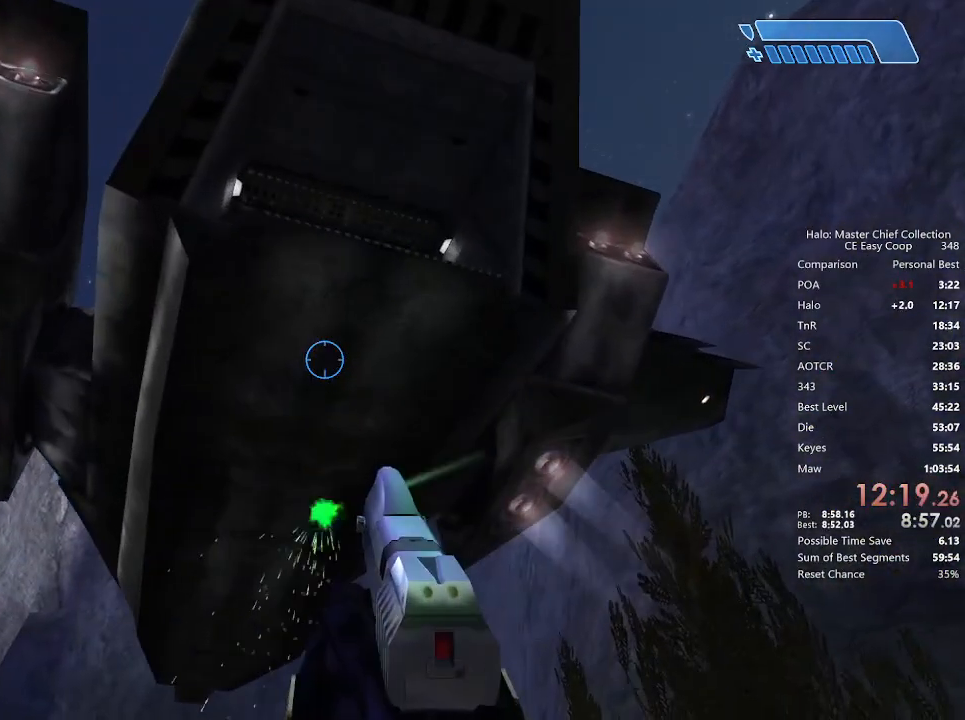
{"keys": ["f"], "mouse": [], "mouse_move": "down-left", "events": [[125, "4", "down"], [125, "space", "down"], [208, "w", "down"], [250, "4", "up"], [250, "f", "down"], [250, "space", "up"], [417, "w", "up"]]}
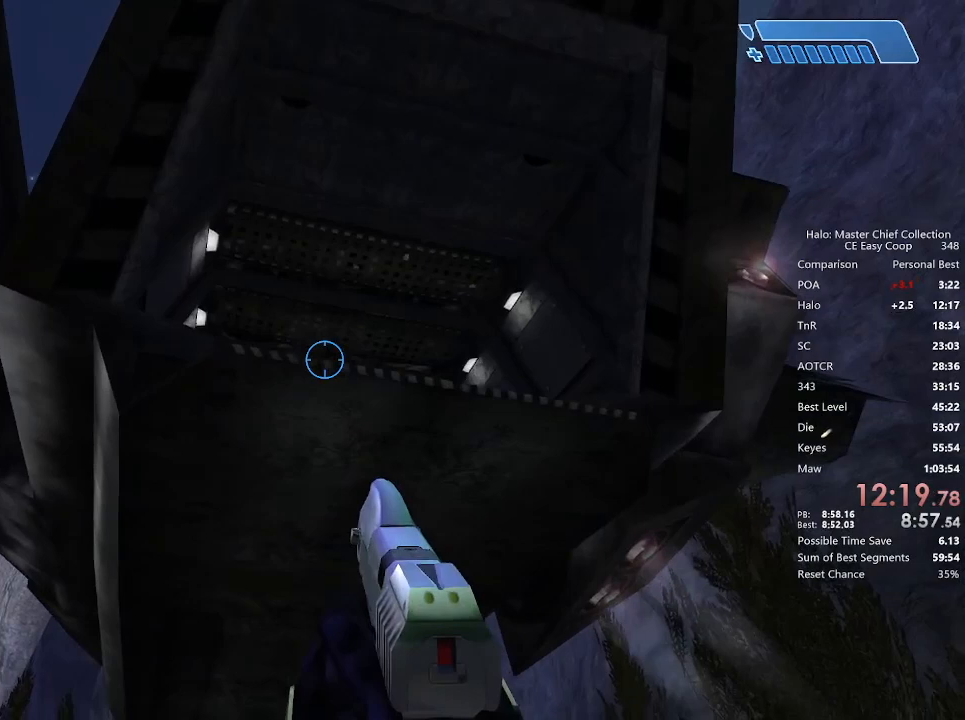
{"keys": ["f"], "mouse": [], "mouse_move": "still", "events": [[83, "a", "down"], [292, "w", "down"], [333, "a", "up"], [500, "w", "up"]]}
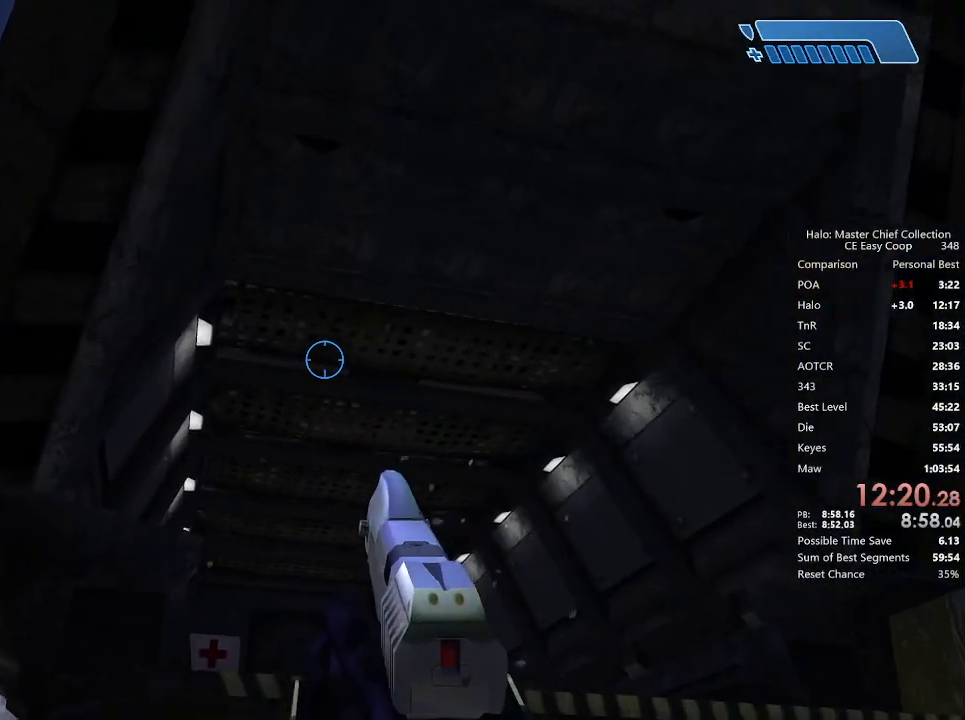
{"keys": ["f"], "mouse": [], "mouse_move": "still", "events": []}
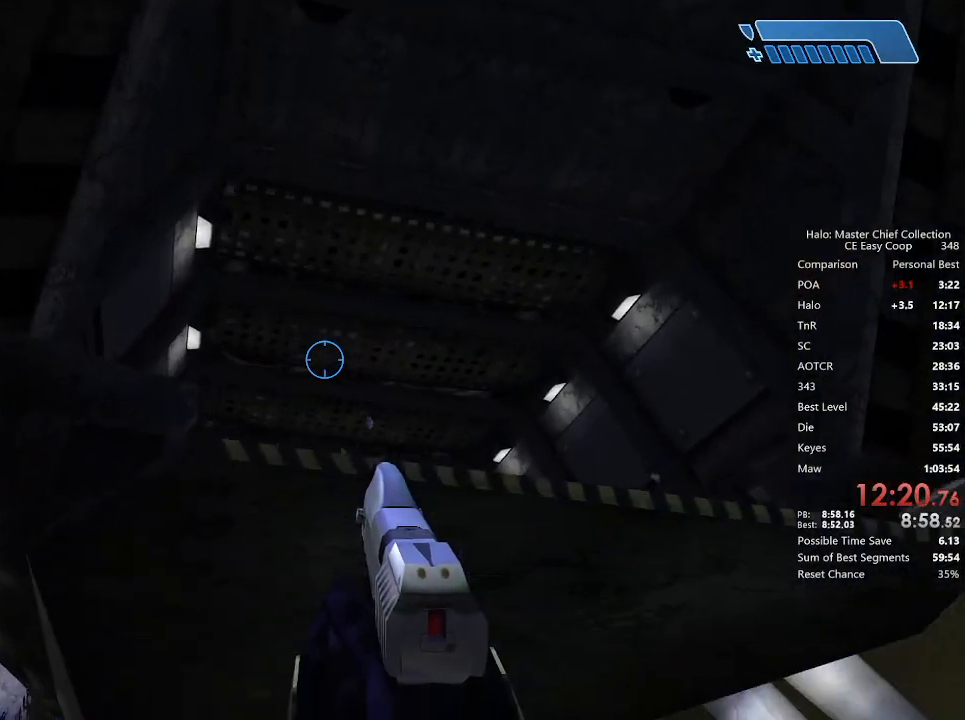
{"keys": ["f", "w"], "mouse": [], "mouse_move": "still", "events": [[42, "4", "down"], [42, "space", "down"], [208, "4", "up"], [208, "q", "down"], [208, "space", "up"], [250, "a", "down"], [292, "q", "up"], [333, "a", "up"], [333, "e", "down"], [333, "w", "down"], [458, "e", "up"]]}
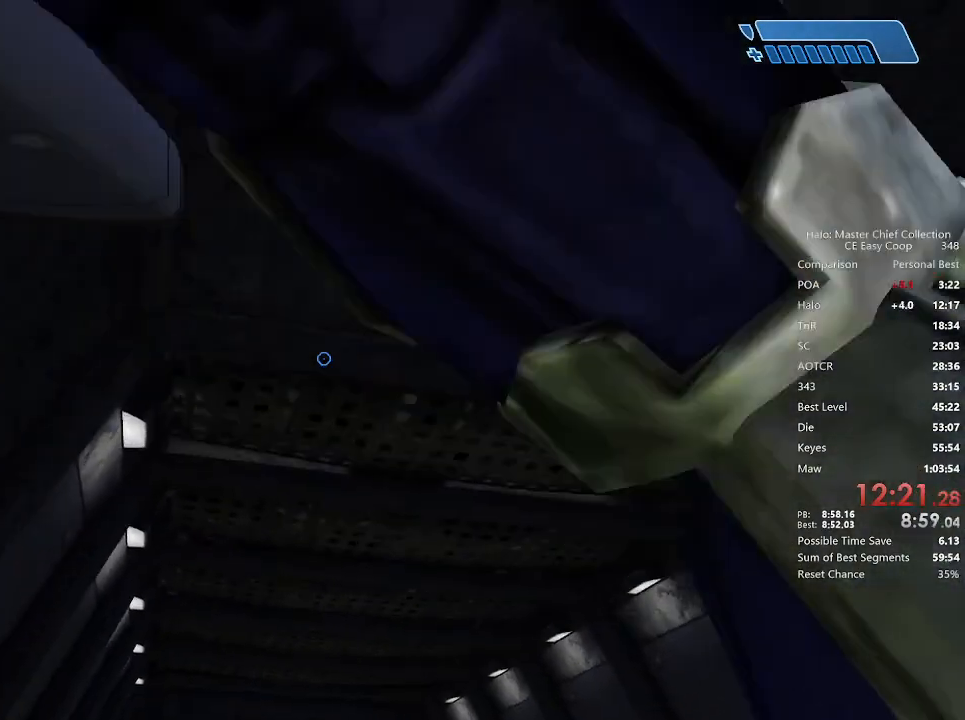
{"keys": ["f"], "mouse": [], "mouse_move": "down-right", "events": [[83, "a", "down"], [83, "w", "up"], [167, "a", "up"]]}
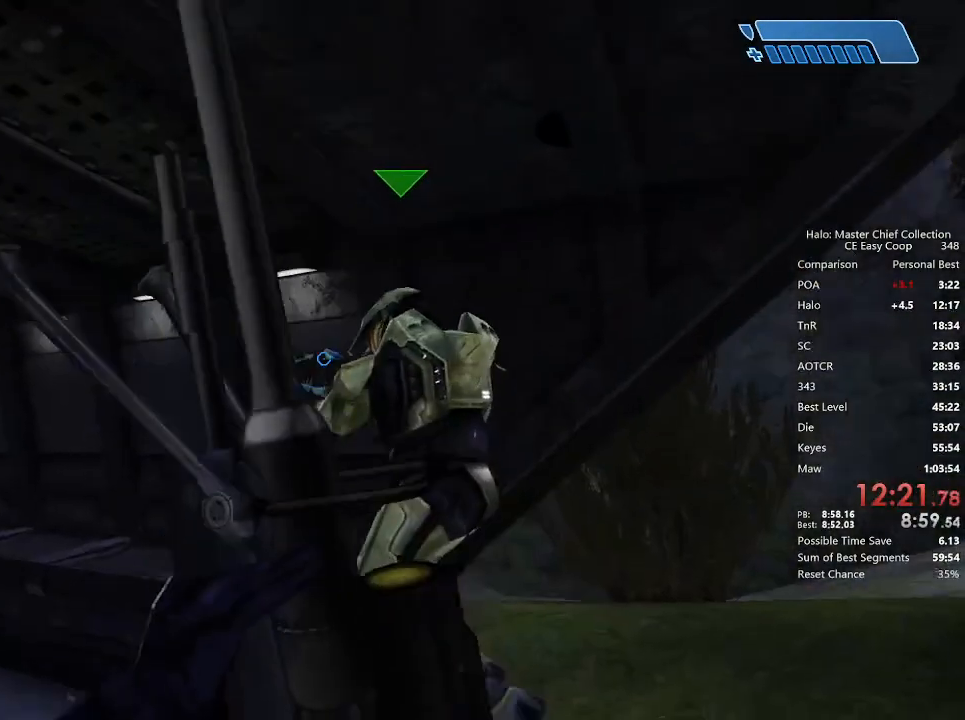
{"keys": ["f"], "mouse": [], "mouse_move": "still", "events": []}
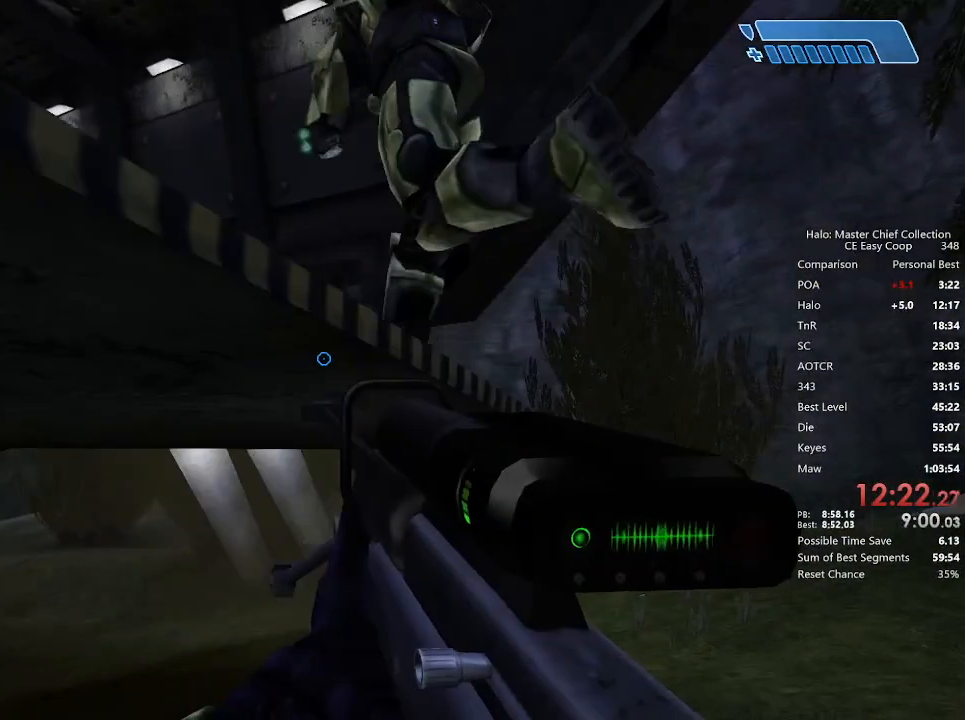
{"keys": ["f"], "mouse": [], "mouse_move": "still", "events": []}
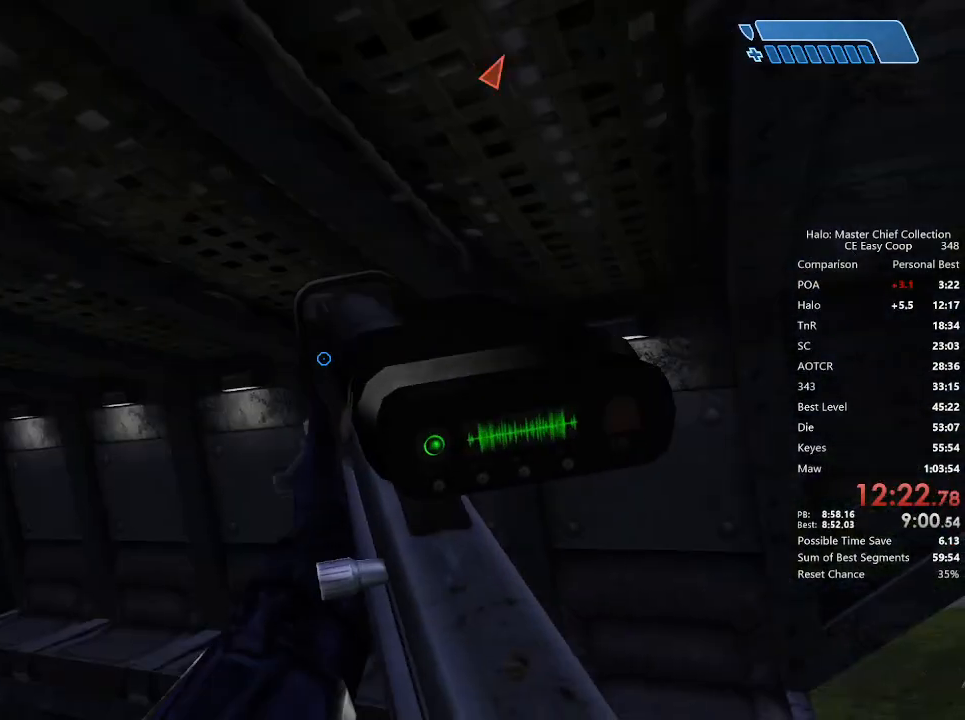
{"keys": [], "mouse": [], "mouse_move": "right", "events": [[125, "f", "up"]]}
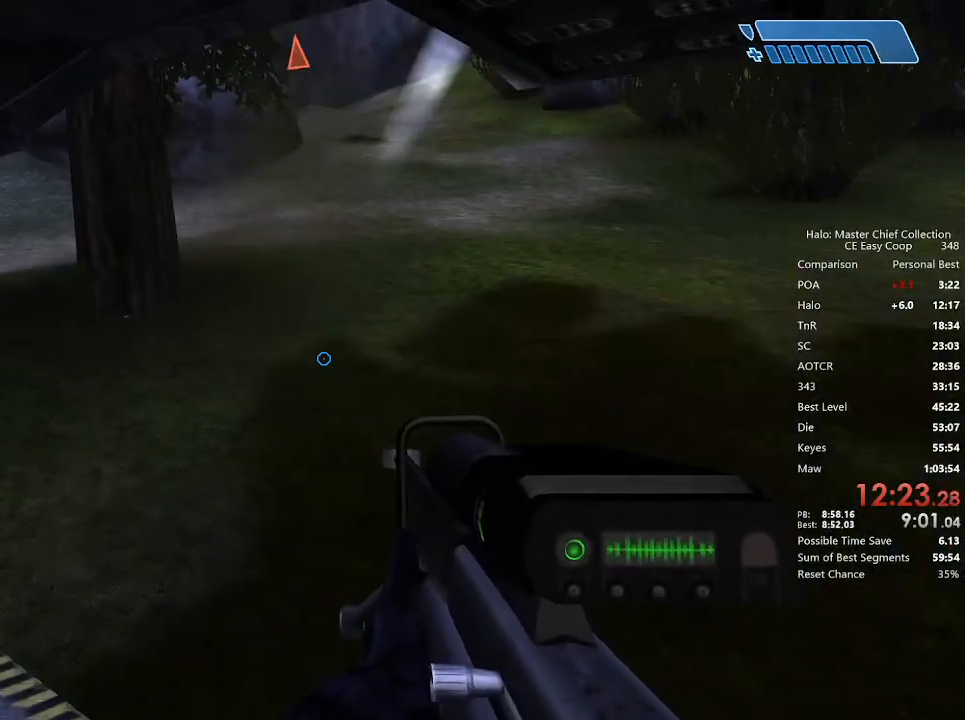
{"keys": [], "mouse": [], "mouse_move": "still", "events": []}
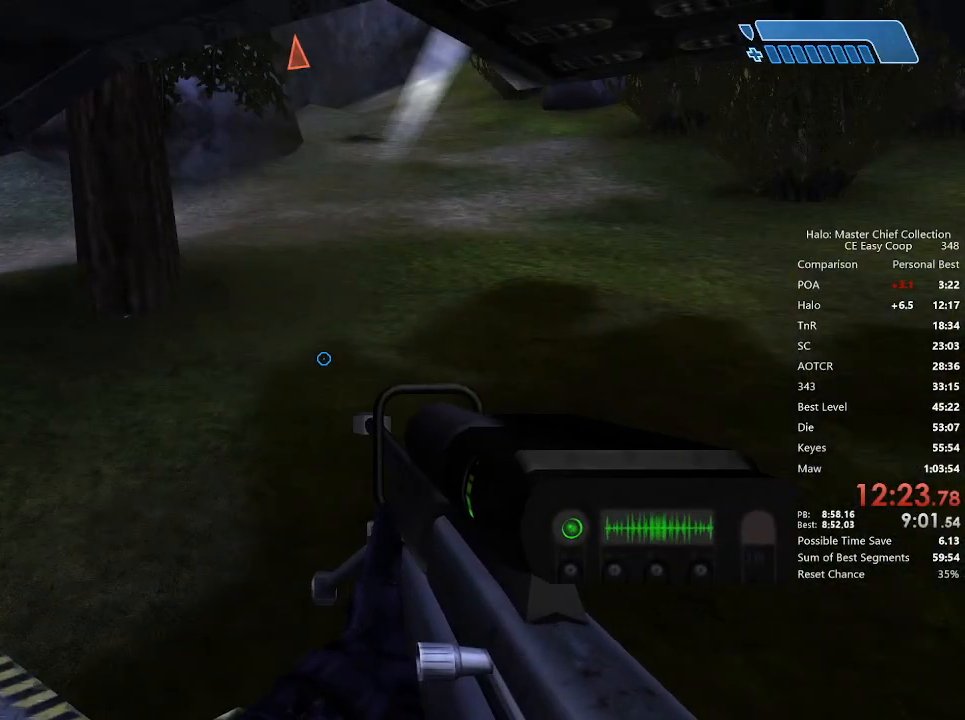
{"keys": [], "mouse": [], "mouse_move": "still", "events": []}
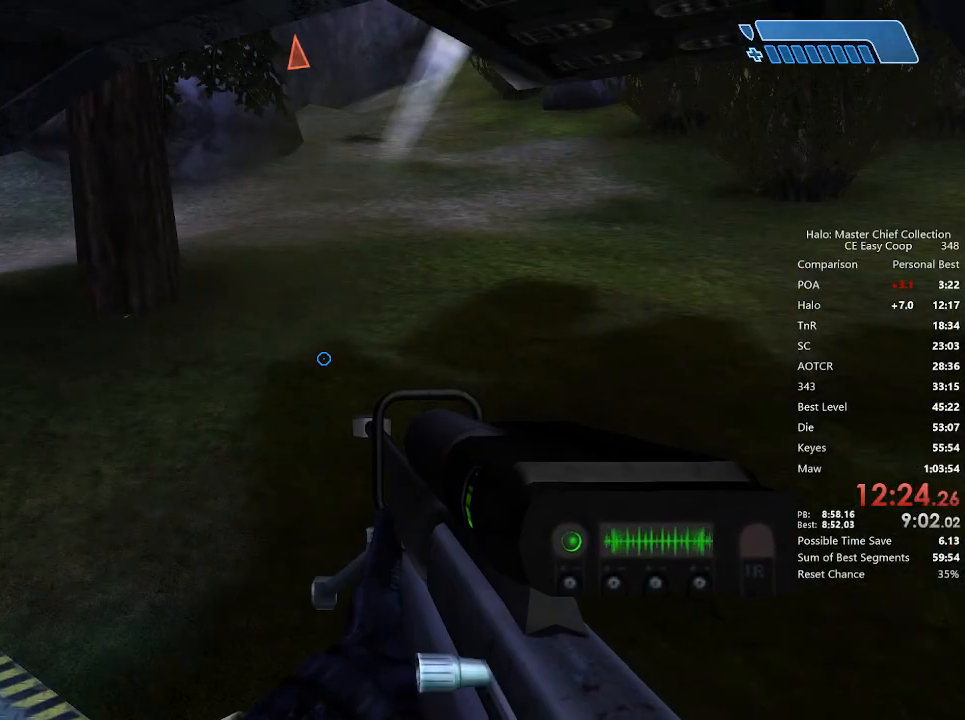
{"keys": ["4", "space"], "mouse": [], "mouse_move": "still", "events": [[125, "4", "down"], [125, "space", "down"], [167, "4", "up"], [167, "space", "up"], [250, "4", "down"], [250, "space", "down"], [292, "4", "up"], [292, "space", "up"], [500, "4", "down"], [500, "space", "down"]]}
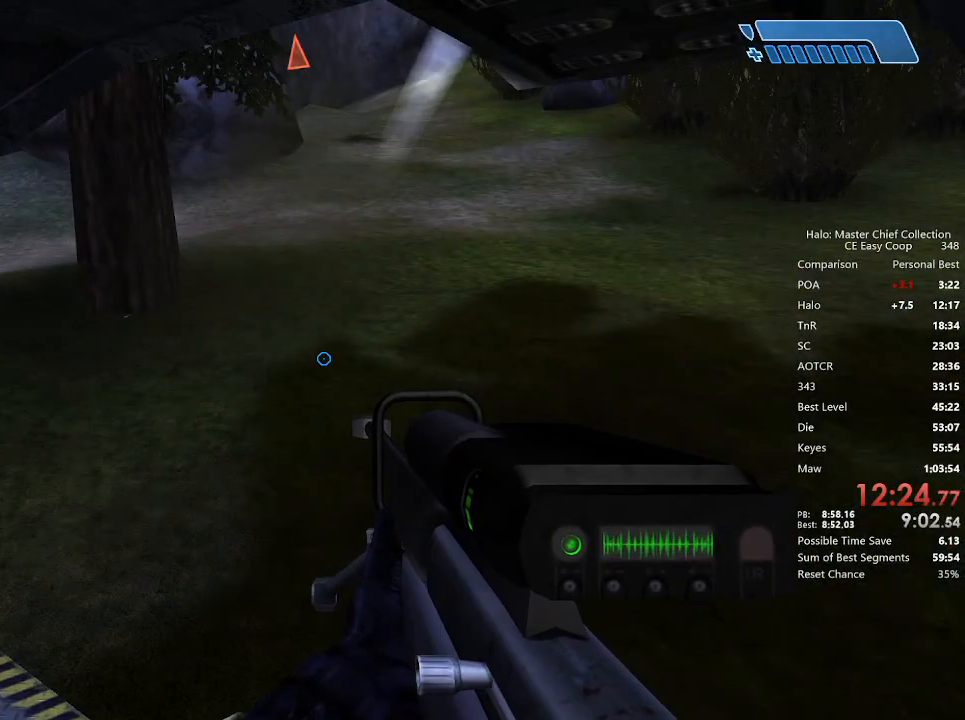
{"keys": [], "mouse": [], "mouse_move": "still", "events": [[42, "4", "up"], [42, "space", "up"], [125, "4", "down"], [125, "space", "down"], [167, "4", "up"], [167, "space", "up"], [375, "4", "down"], [375, "space", "down"], [417, "4", "up"], [417, "space", "up"]]}
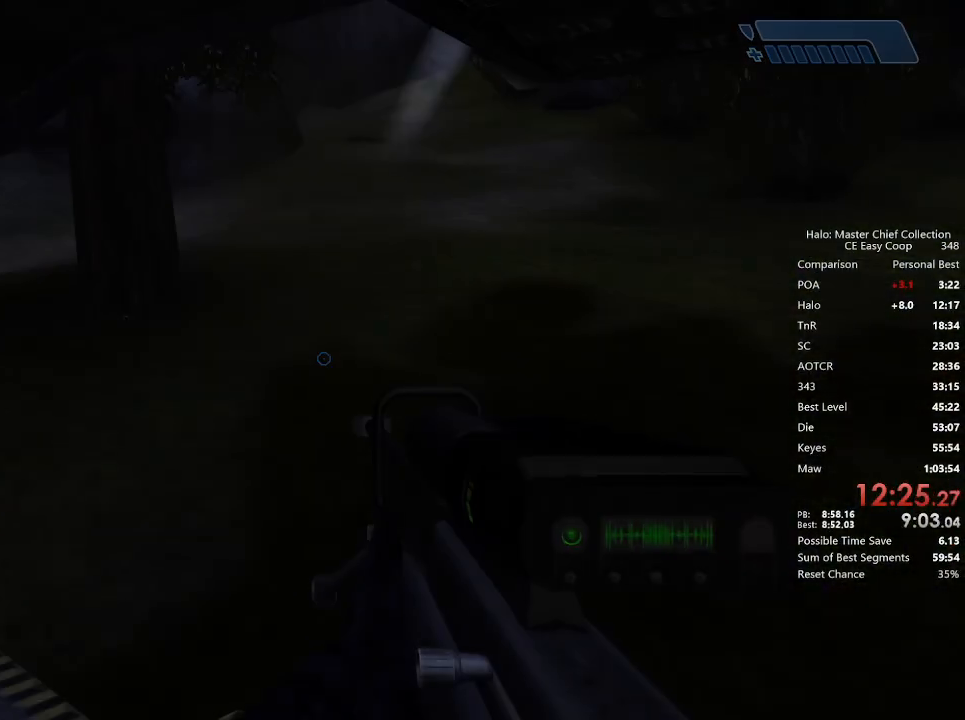
{"keys": [], "mouse": [], "mouse_move": "still", "events": [[83, "4", "down"], [83, "space", "down"], [167, "4", "up"], [167, "space", "up"], [208, "4", "down"], [208, "space", "down"], [250, "4", "up"], [250, "space", "up"], [375, "4", "down"], [375, "space", "down"], [417, "4", "up"], [417, "space", "up"]]}
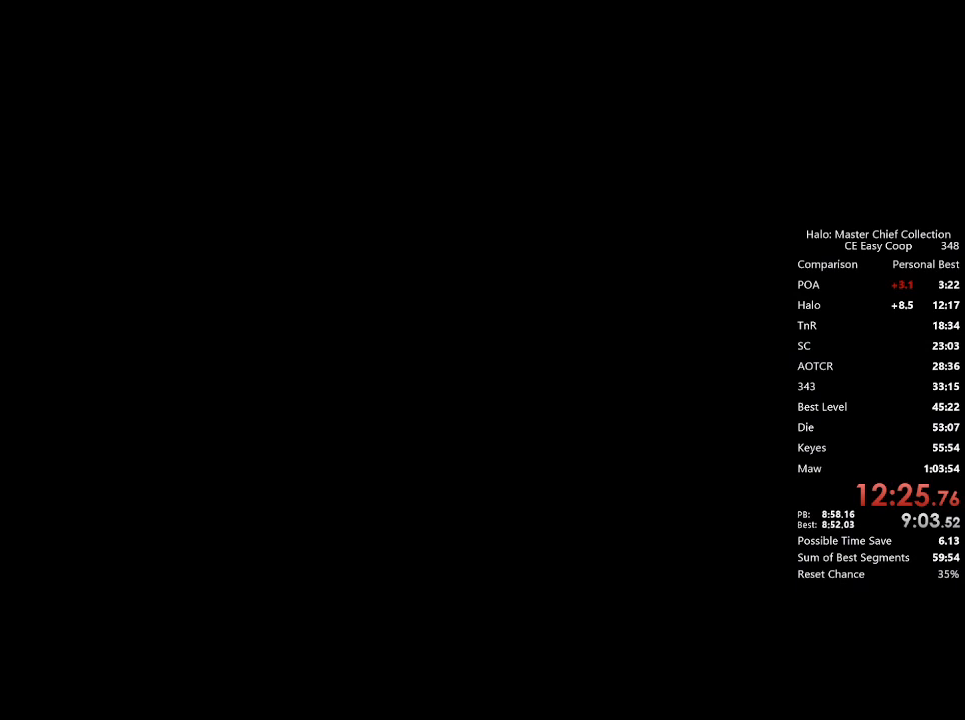
{"keys": [], "mouse": [], "mouse_move": "still", "events": [[83, "4", "down"], [83, "space", "down"], [125, "4", "up"], [125, "space", "up"], [208, "4", "down"], [208, "space", "down"], [458, "4", "up"], [458, "space", "up"]]}
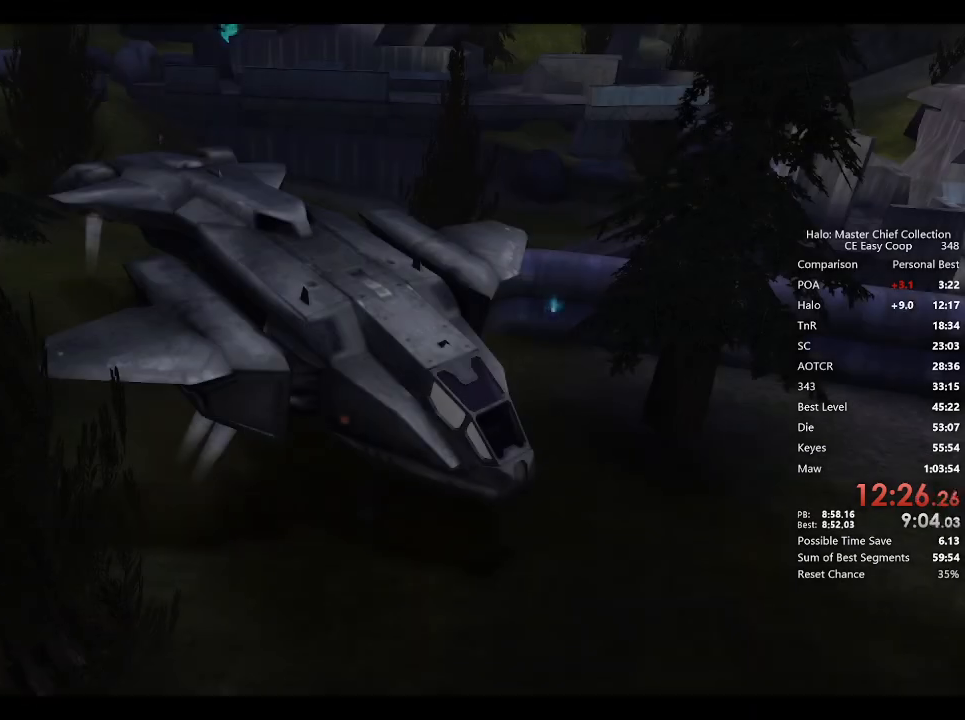
{"keys": [], "mouse": [], "mouse_move": "still", "events": [[167, "4", "down"], [167, "space", "down"], [333, "4", "up"], [333, "space", "up"], [375, "4", "down"], [375, "space", "down"], [458, "4", "up"], [458, "space", "up"]]}